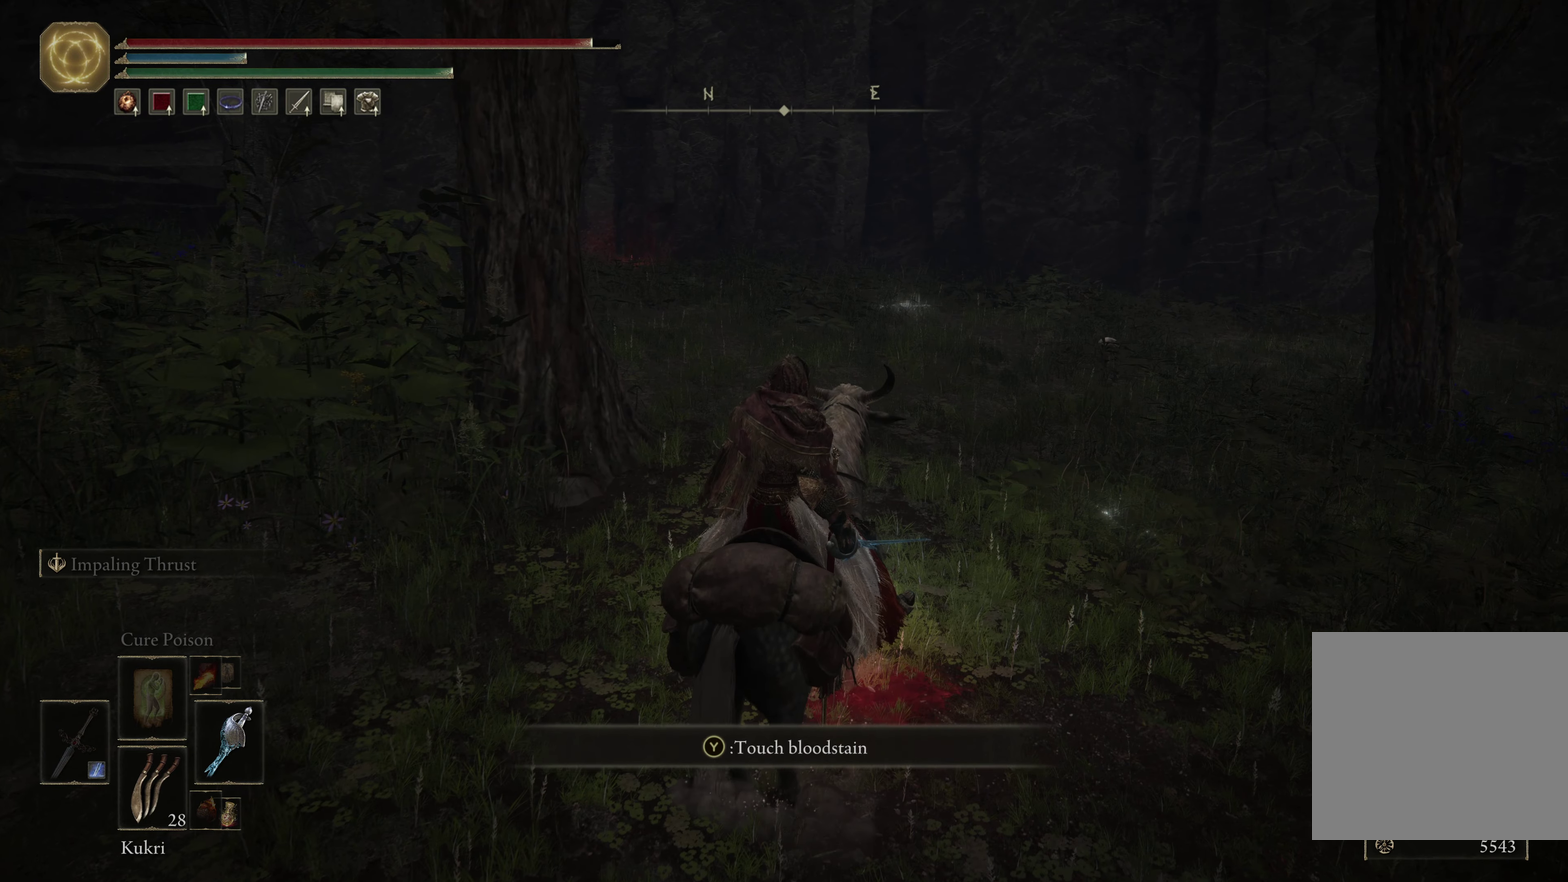
Gameplay with a controller (Xbox layout); each line is a JSON object with the inputs held at the frame after it (dt_ms = milliseconds from this image to that frame). "events" lists button and stick changes between this image and that frame as [ms after this image, input, new state], when the widget could be followed in between.
{"dt_ms": 500, "buttons": [], "left_stick": "center", "right_stick": "center", "events": [[217, "Y", "down"], [350, "Y", "up"]]}
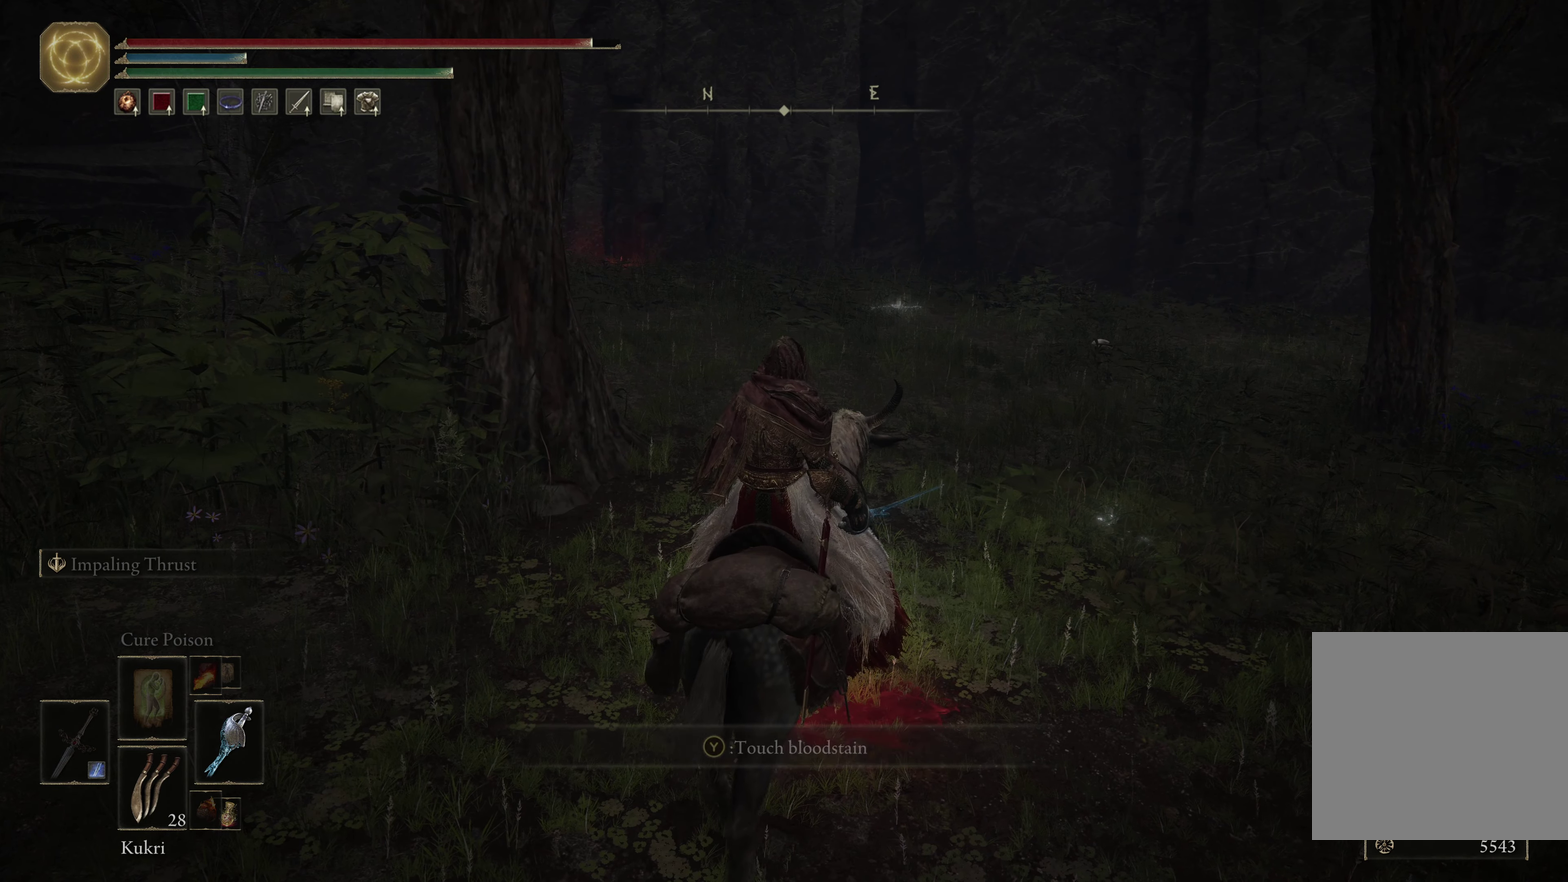
{"dt_ms": 500, "buttons": [], "left_stick": "center", "right_stick": "center", "events": []}
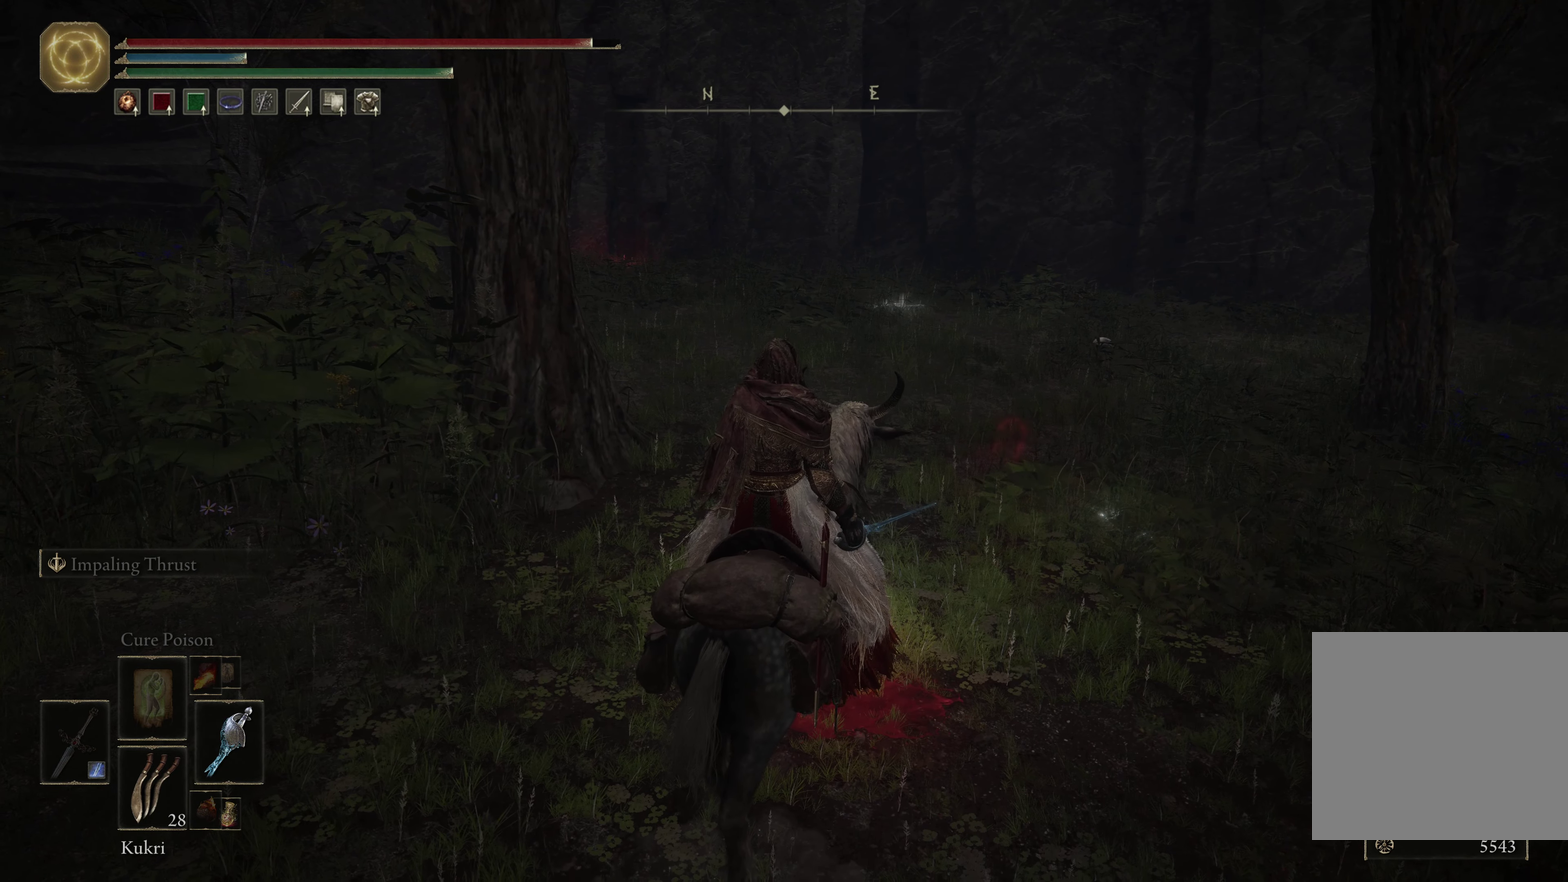
{"dt_ms": 350, "buttons": [], "left_stick": "center", "right_stick": "center", "events": [[133, "right_stick", "right"], [300, "right_stick", "center"]]}
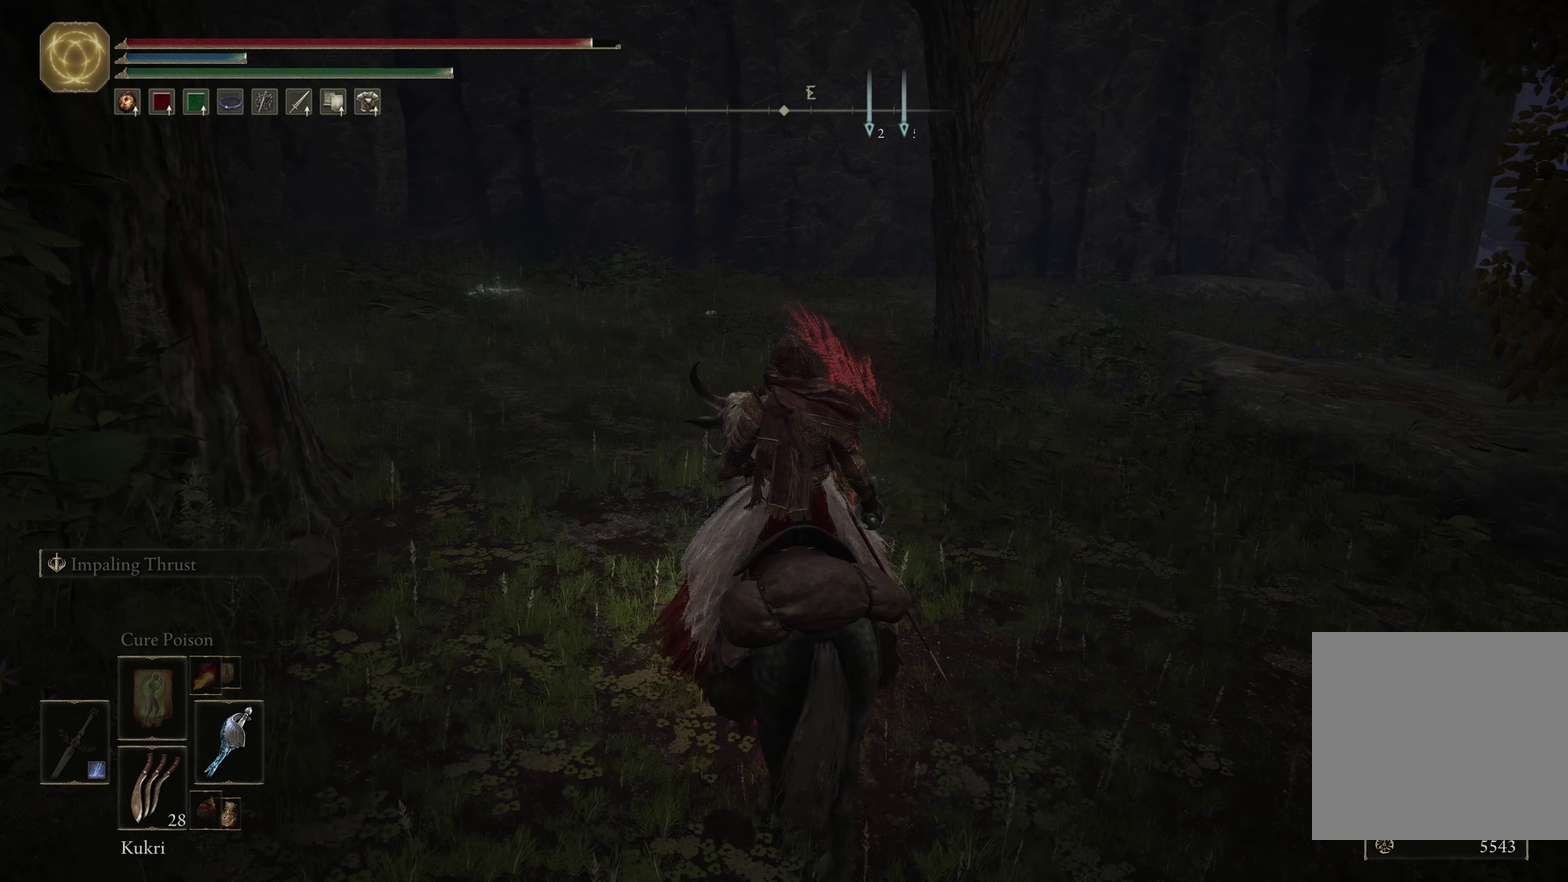
{"dt_ms": 650, "buttons": [], "left_stick": "up", "right_stick": "down-left", "events": [[567, "left_stick", "up"], [633, "right_stick", "down-left"]]}
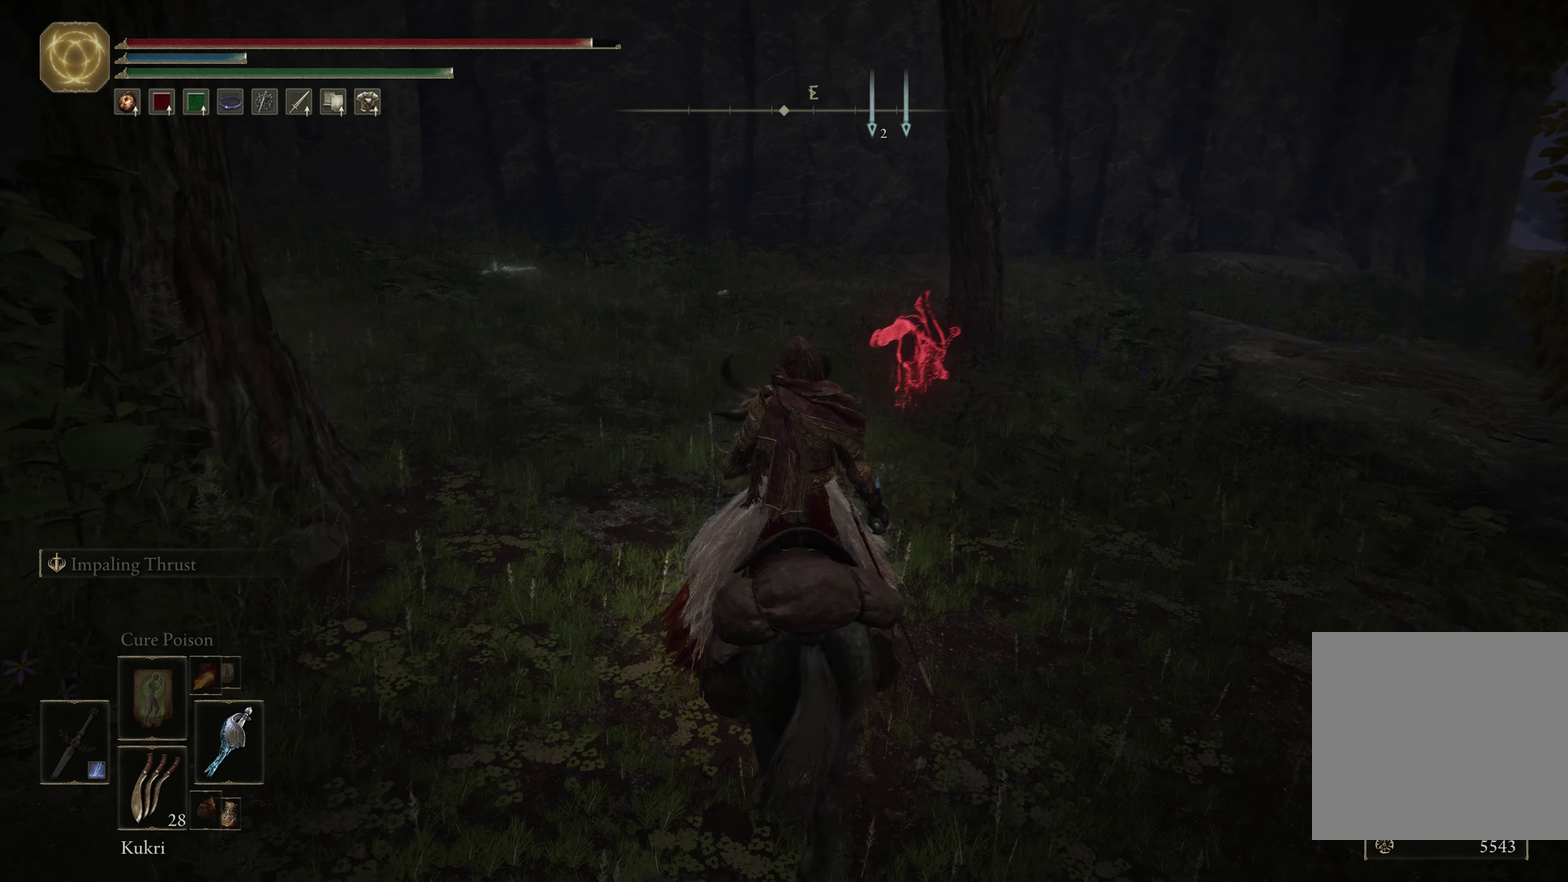
{"dt_ms": 500, "buttons": [], "left_stick": "up-right", "right_stick": "center", "events": [[33, "left_stick", "center"], [217, "right_stick", "left"], [367, "right_stick", "center"], [417, "left_stick", "up-right"]]}
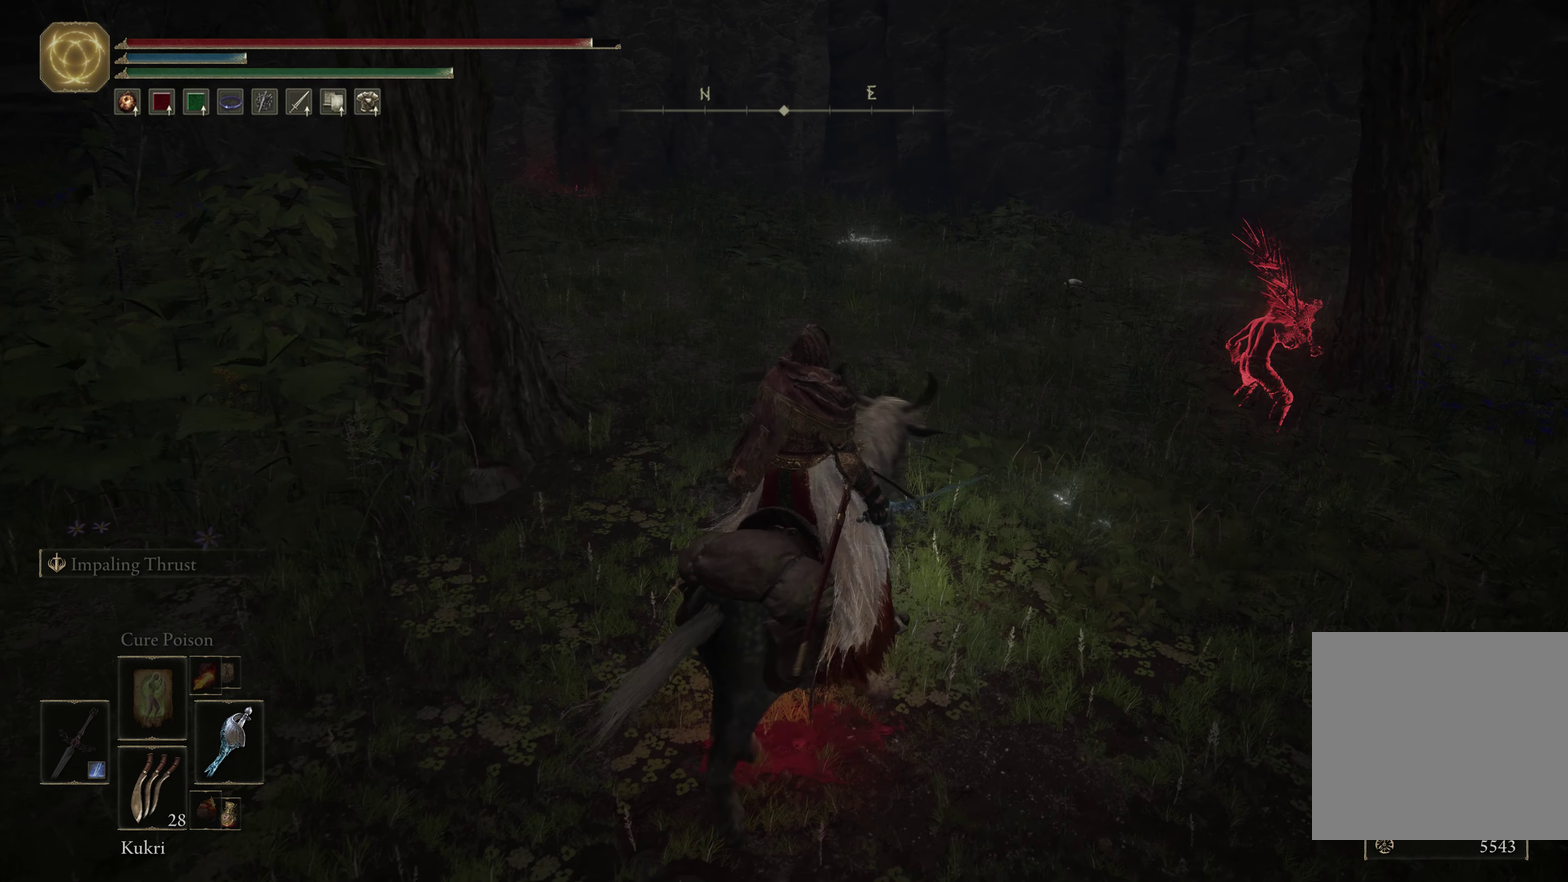
{"dt_ms": 550, "buttons": ["Y"], "left_stick": "center", "right_stick": "center", "events": [[417, "left_stick", "center"], [467, "Y", "down"]]}
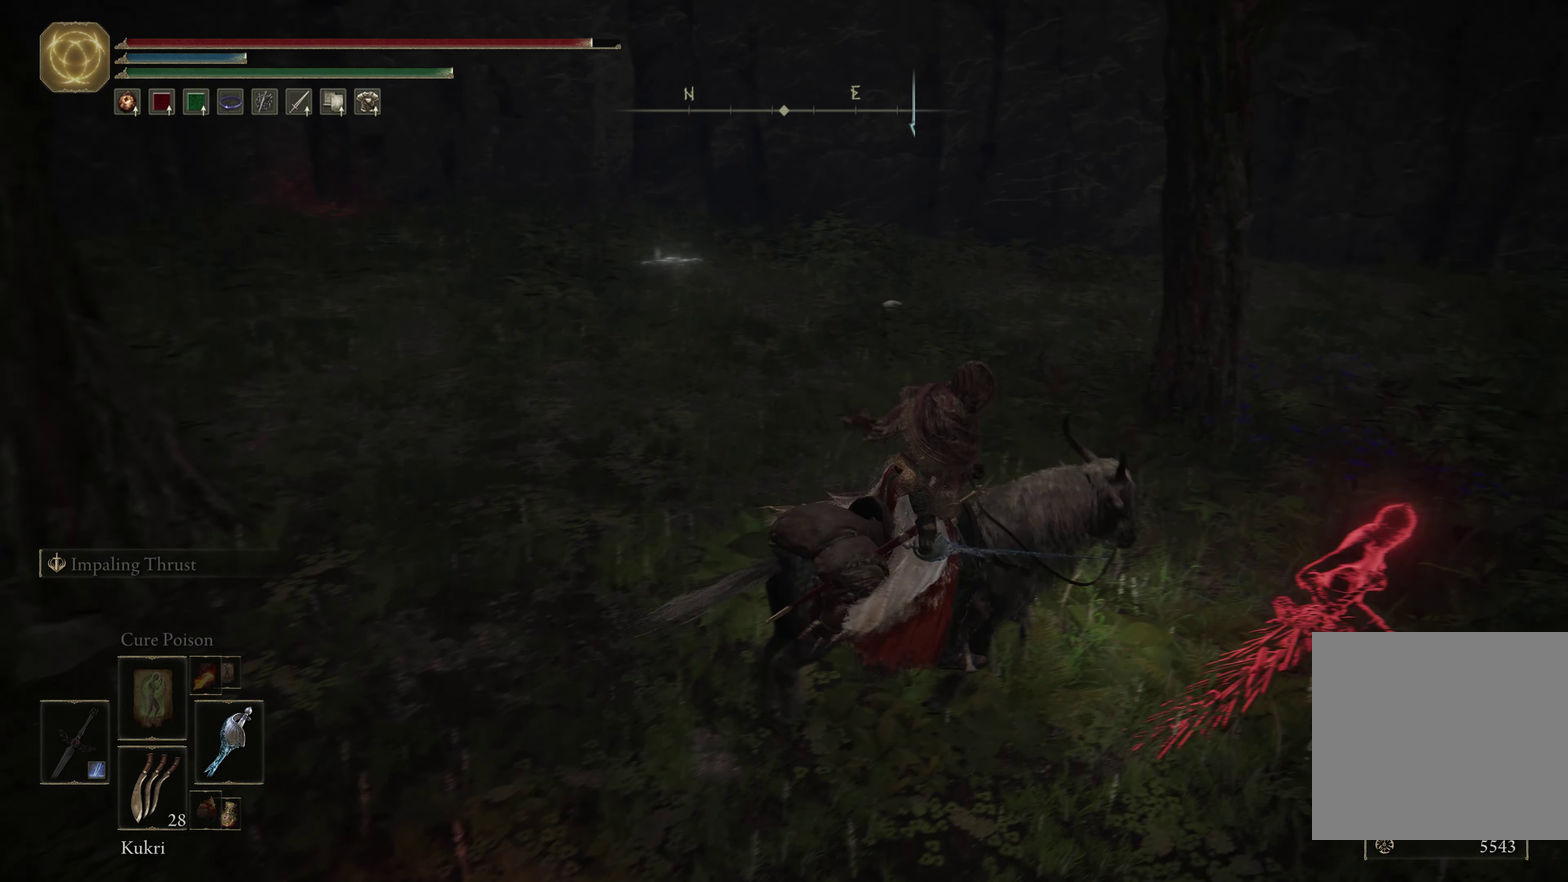
{"dt_ms": 584, "buttons": [], "left_stick": "center", "right_stick": "center", "events": [[17, "Y", "up"]]}
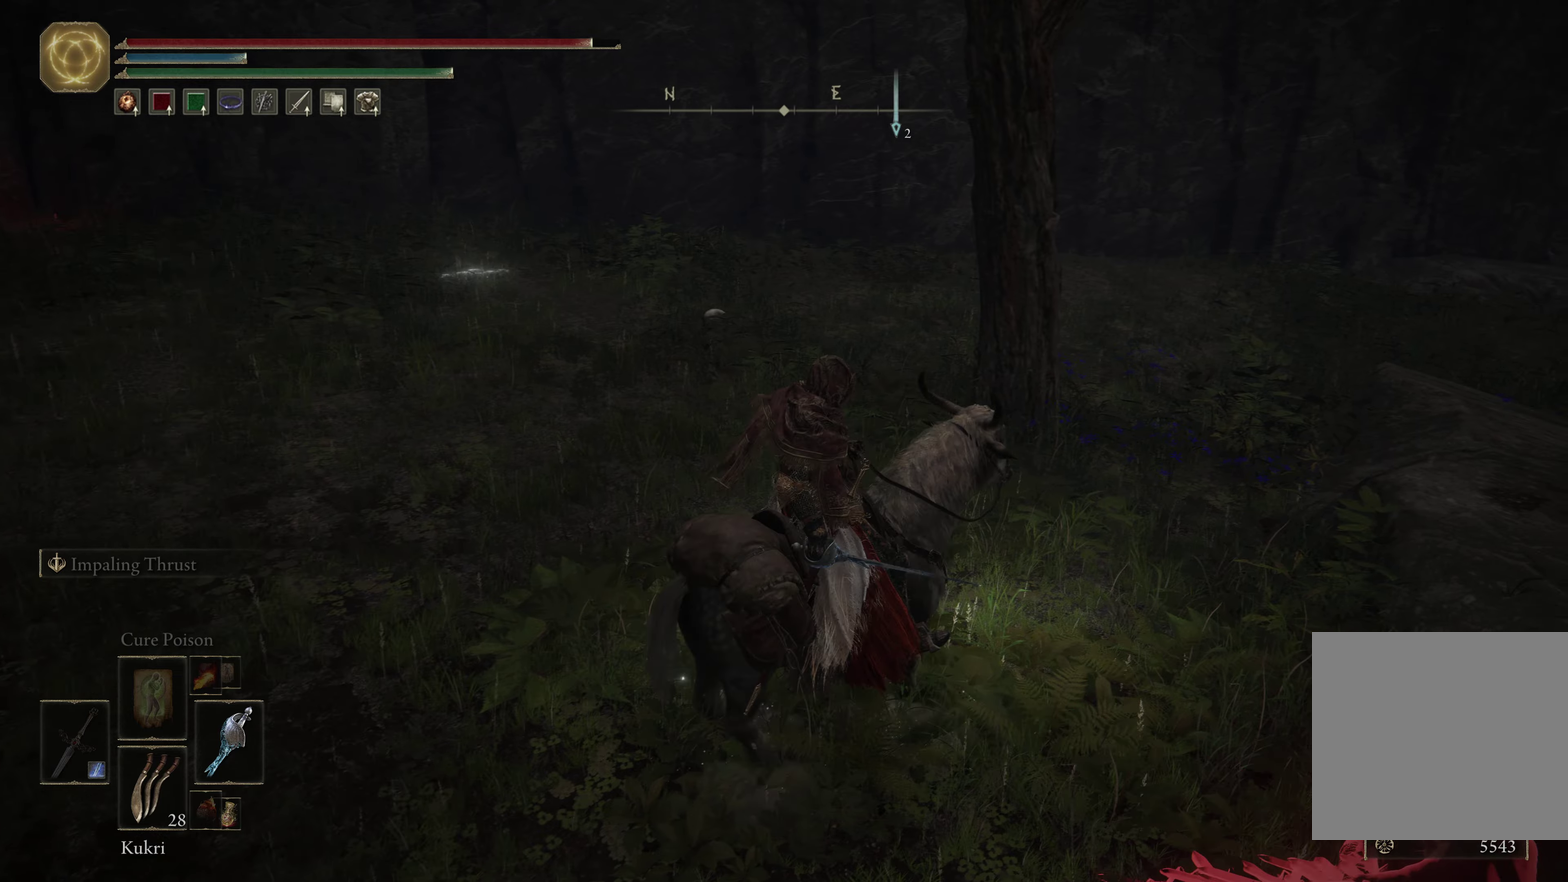
{"dt_ms": 600, "buttons": ["Y"], "left_stick": "center", "right_stick": "center", "events": [[200, "Y", "down"], [266, "Y", "up"], [566, "Y", "down"]]}
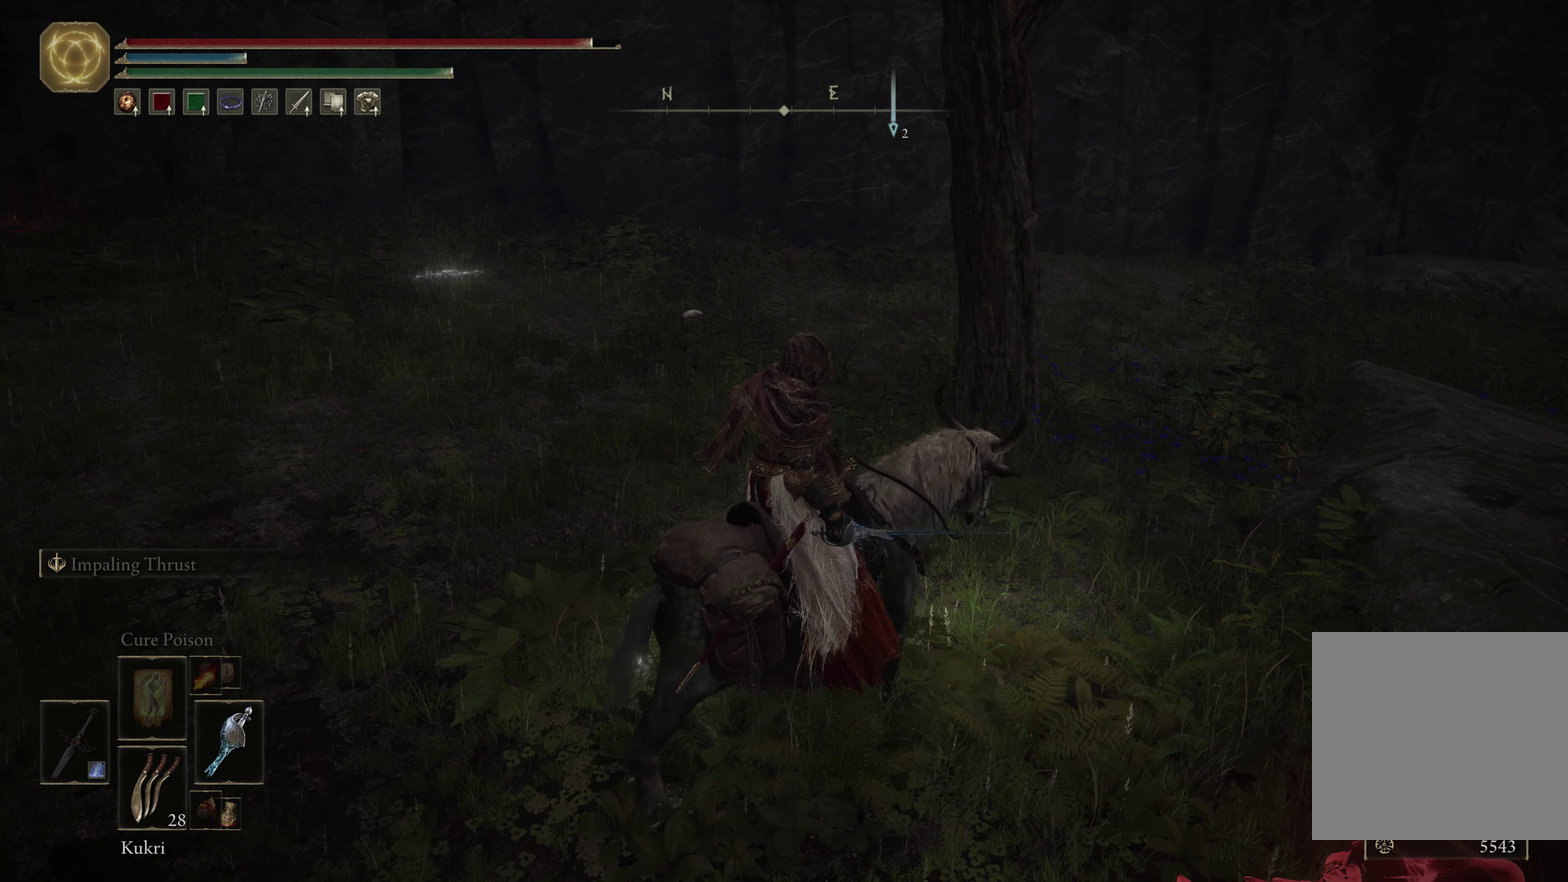
{"dt_ms": 500, "buttons": [], "left_stick": "down-left", "right_stick": "center", "events": [[50, "Y", "up"], [333, "left_stick", "left"], [500, "left_stick", "down-left"]]}
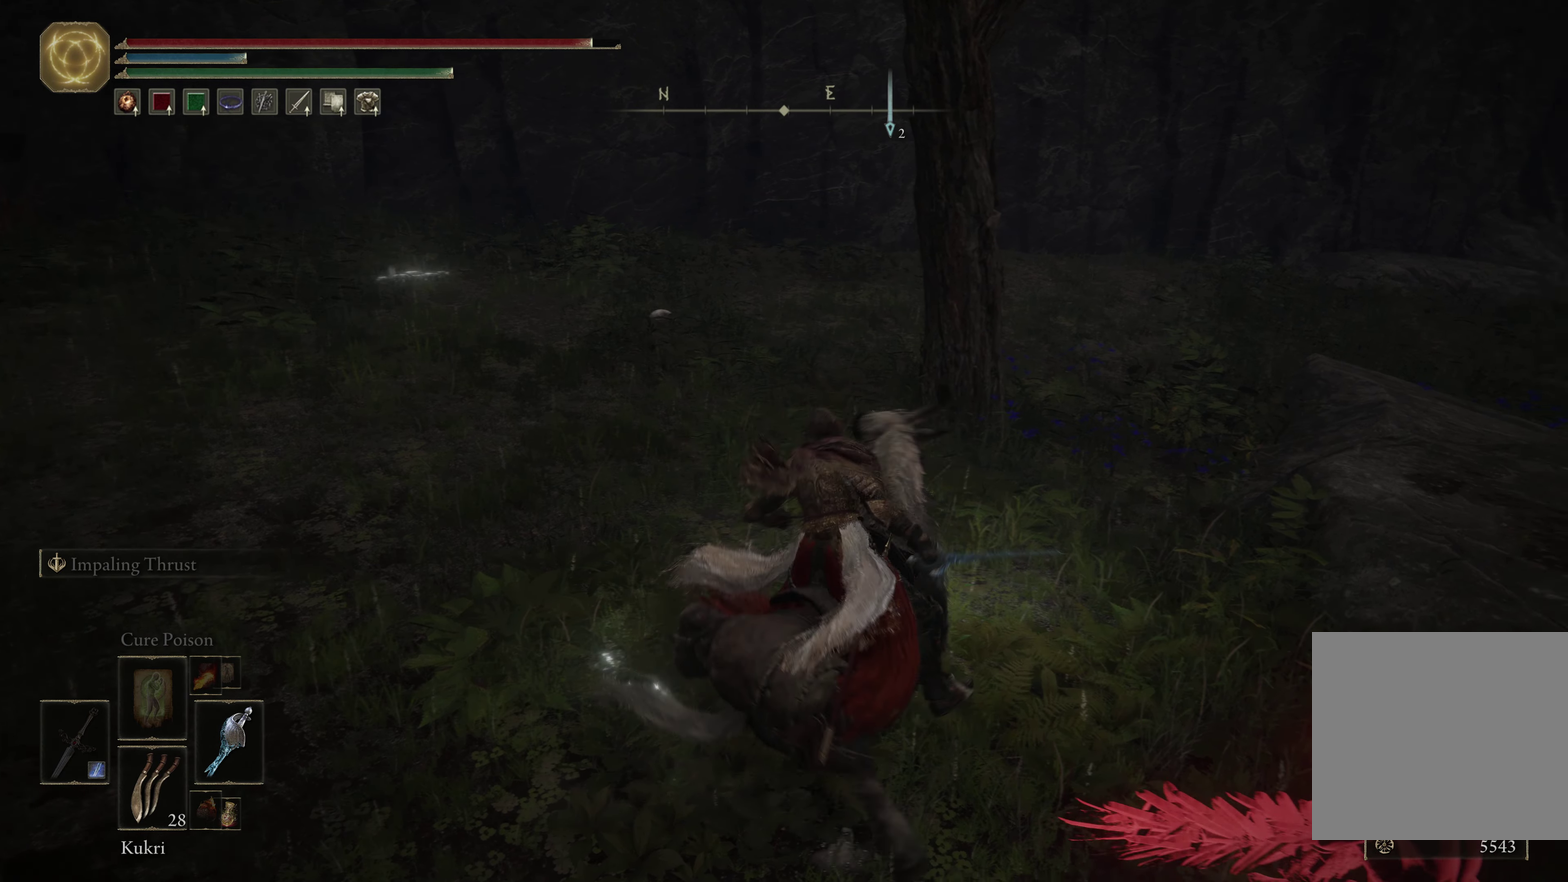
{"dt_ms": 266, "buttons": [], "left_stick": "down-left", "right_stick": "center", "events": []}
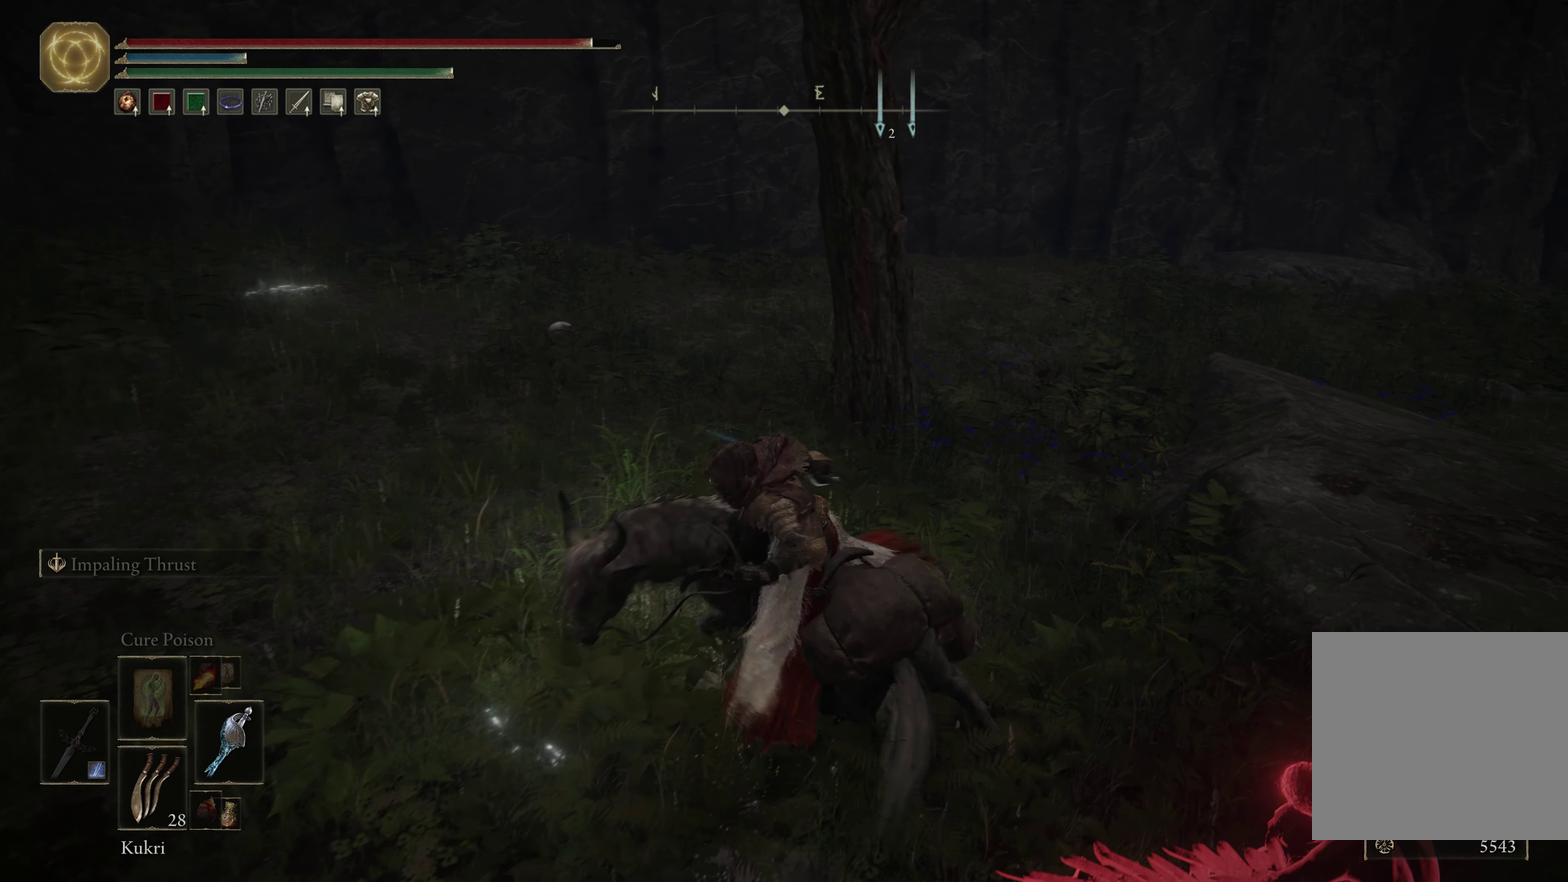
{"dt_ms": 334, "buttons": [], "left_stick": "left", "right_stick": "center", "events": [[300, "left_stick", "left"]]}
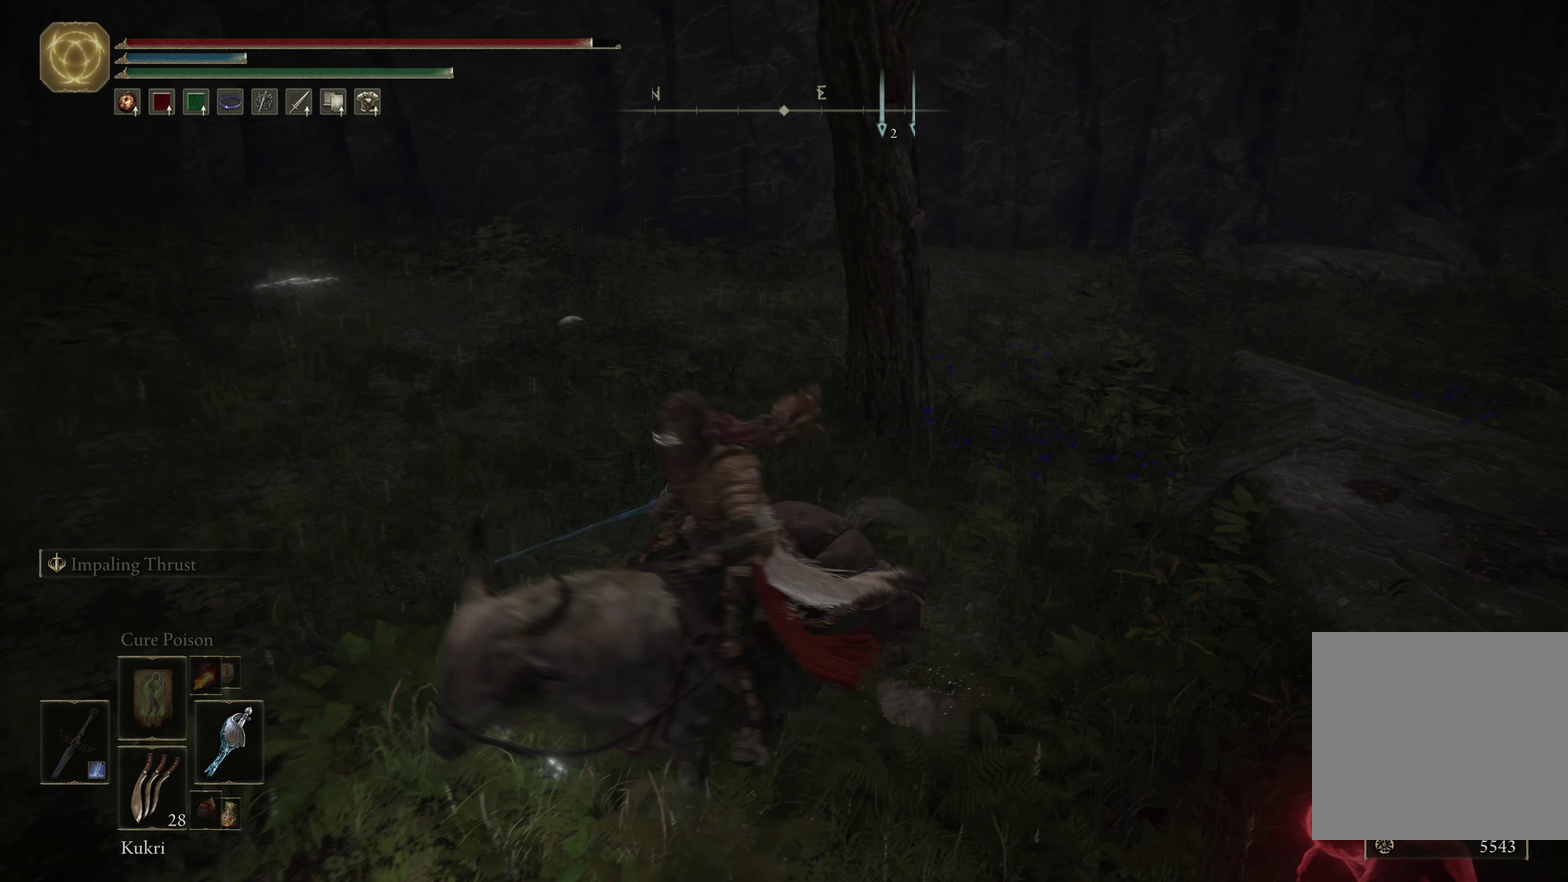
{"dt_ms": 800, "buttons": [], "left_stick": "center", "right_stick": "center", "events": [[16, "left_stick", "up-left"], [100, "left_stick", "center"], [483, "Y", "down"], [600, "Y", "up"], [700, "Y", "down"], [766, "Y", "up"]]}
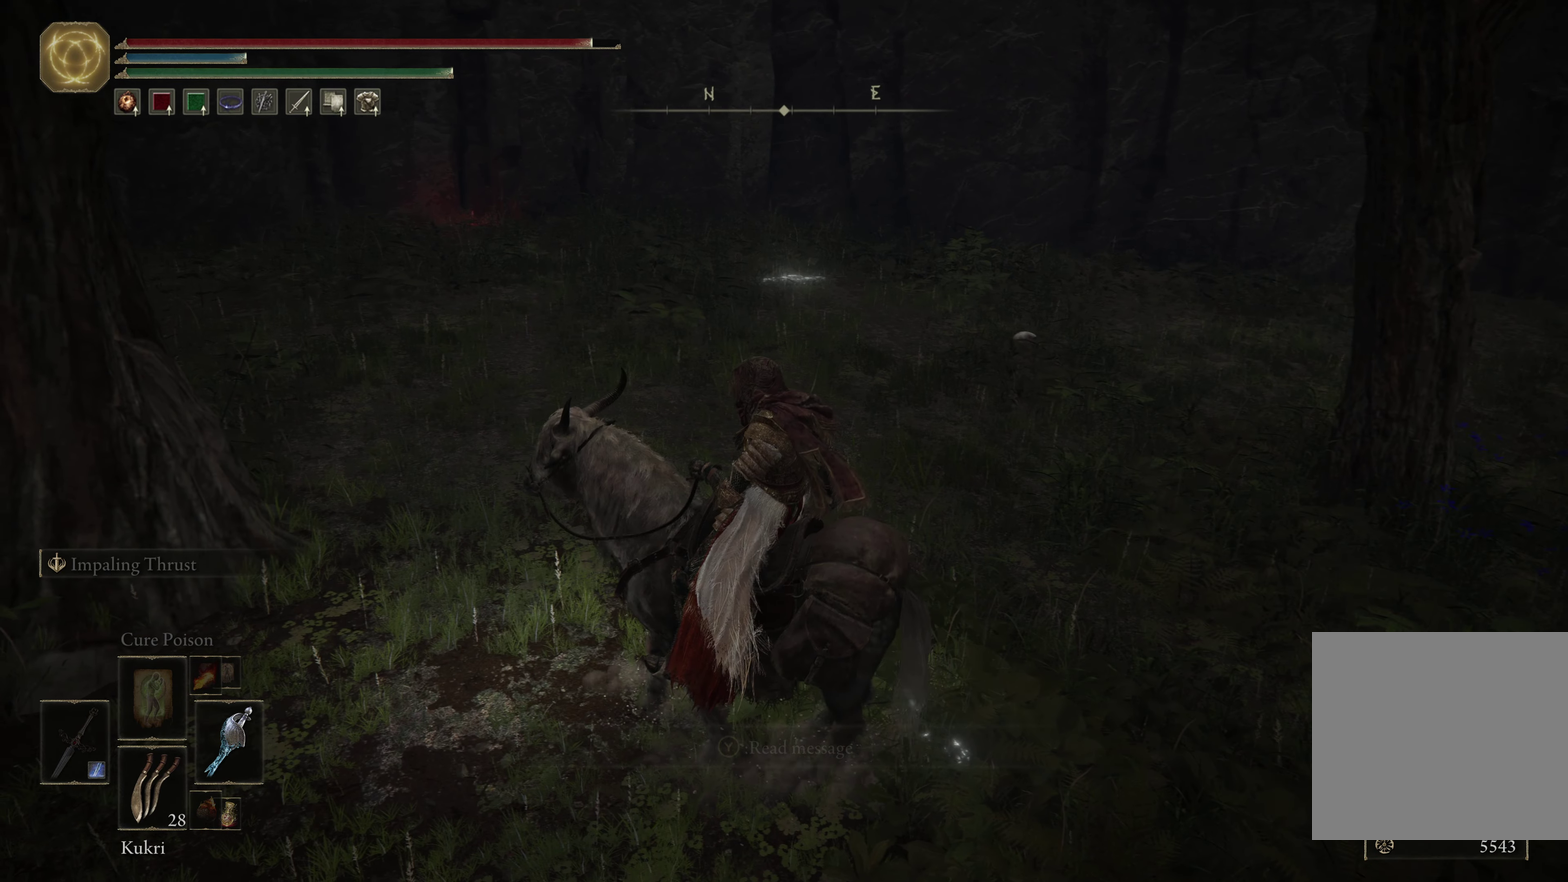
{"dt_ms": 366, "buttons": [], "left_stick": "center", "right_stick": "center", "events": []}
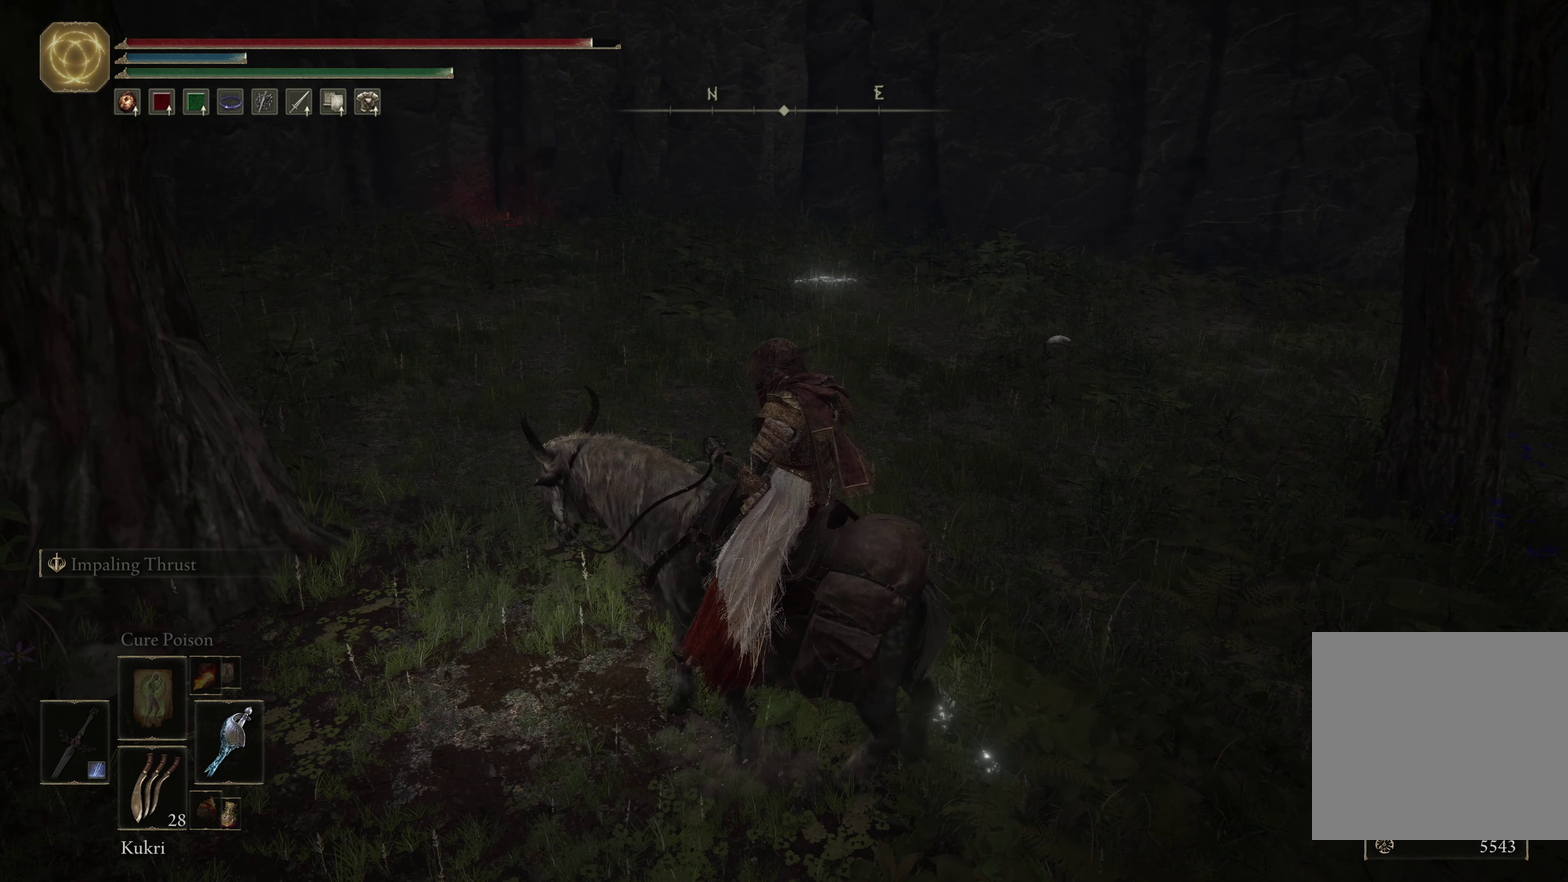
{"dt_ms": 500, "buttons": [], "left_stick": "center", "right_stick": "center", "events": [[100, "Y", "down"], [217, "Y", "up"]]}
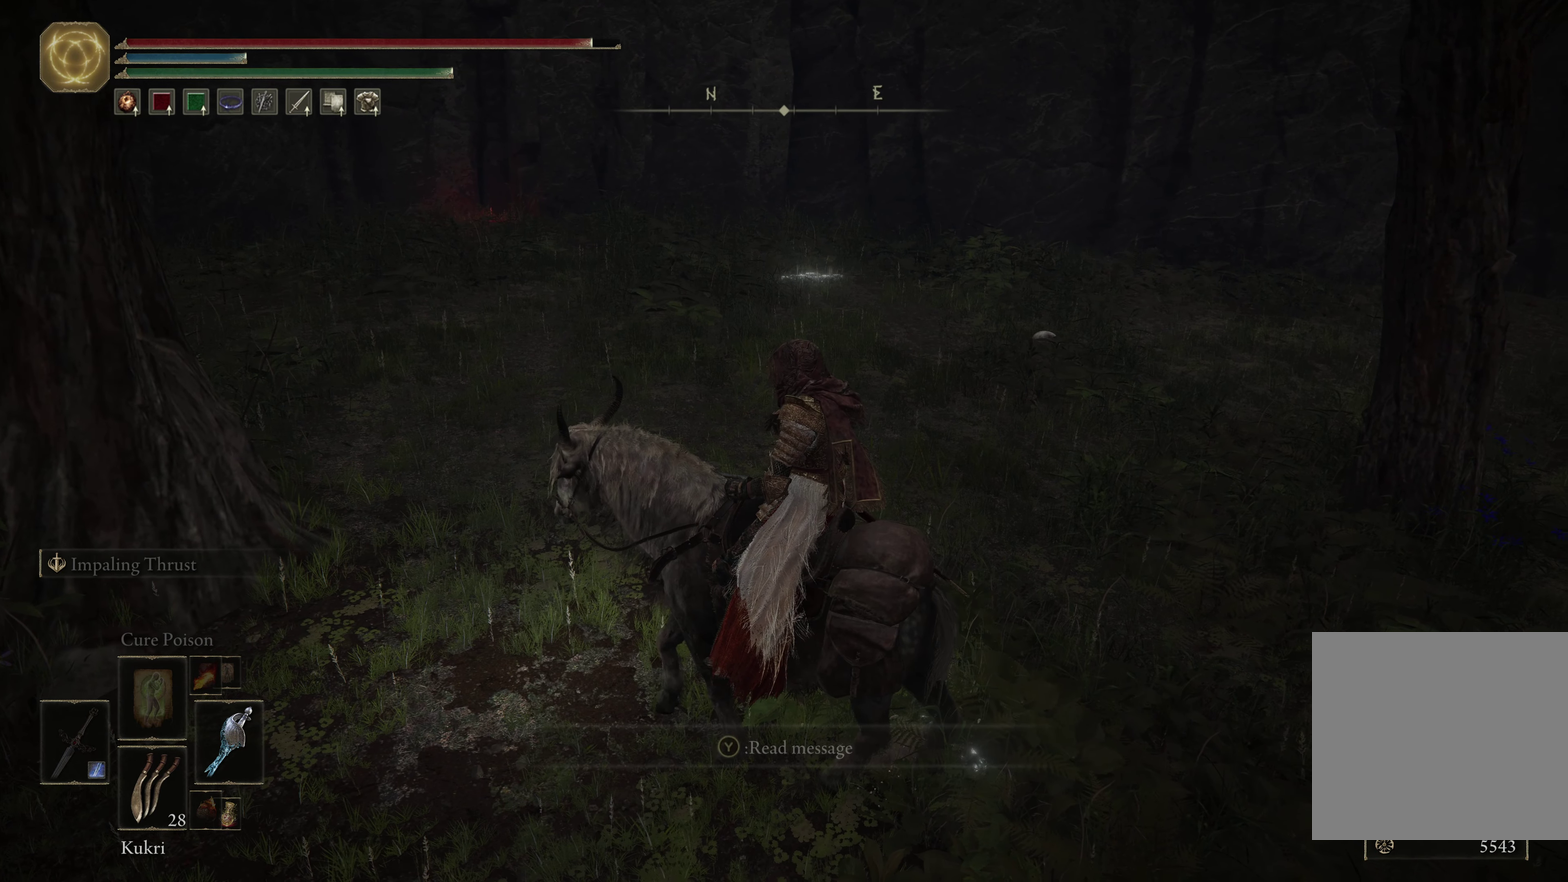
{"dt_ms": 500, "buttons": ["Y"], "left_stick": "center", "right_stick": "center", "events": [[384, "Y", "down"]]}
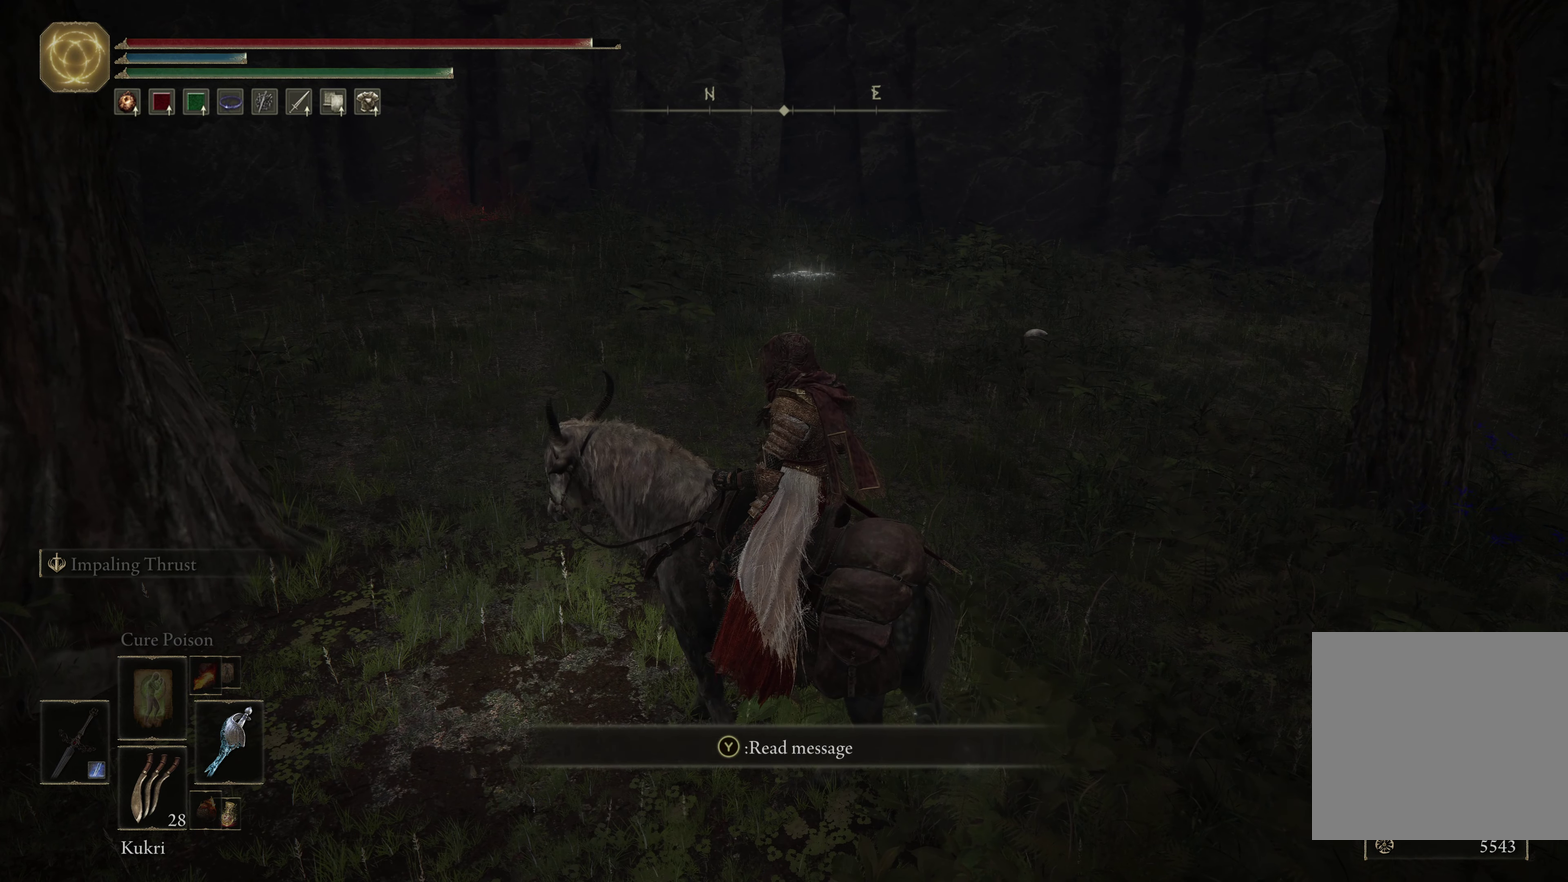
{"dt_ms": 500, "buttons": [], "left_stick": "center", "right_stick": "center", "events": [[17, "Y", "up"]]}